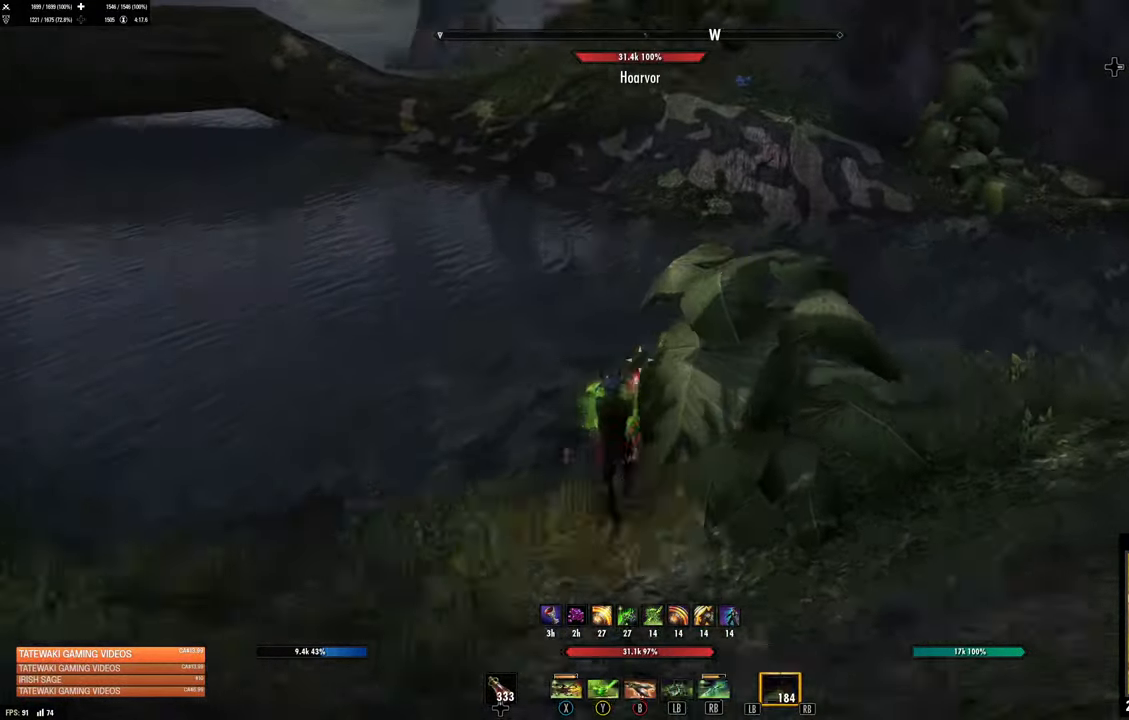
Gameplay with a controller (Xbox layout); each line is a JSON object with the inputs held at the frame after it. "events" lists button and stick changes between this image and that frame as [ms after this image, input, new state], when the widget could be followed in between.
{"buttons": [], "left_stick": "down-left", "right_stick": "center", "events": [[83, "right_stick", "center"], [117, "R2", "up"], [150, "X", "down"], [233, "X", "up"], [333, "X", "down"], [333, "left_stick", "center"], [417, "left_stick", "down-left"], [433, "X", "up"]]}
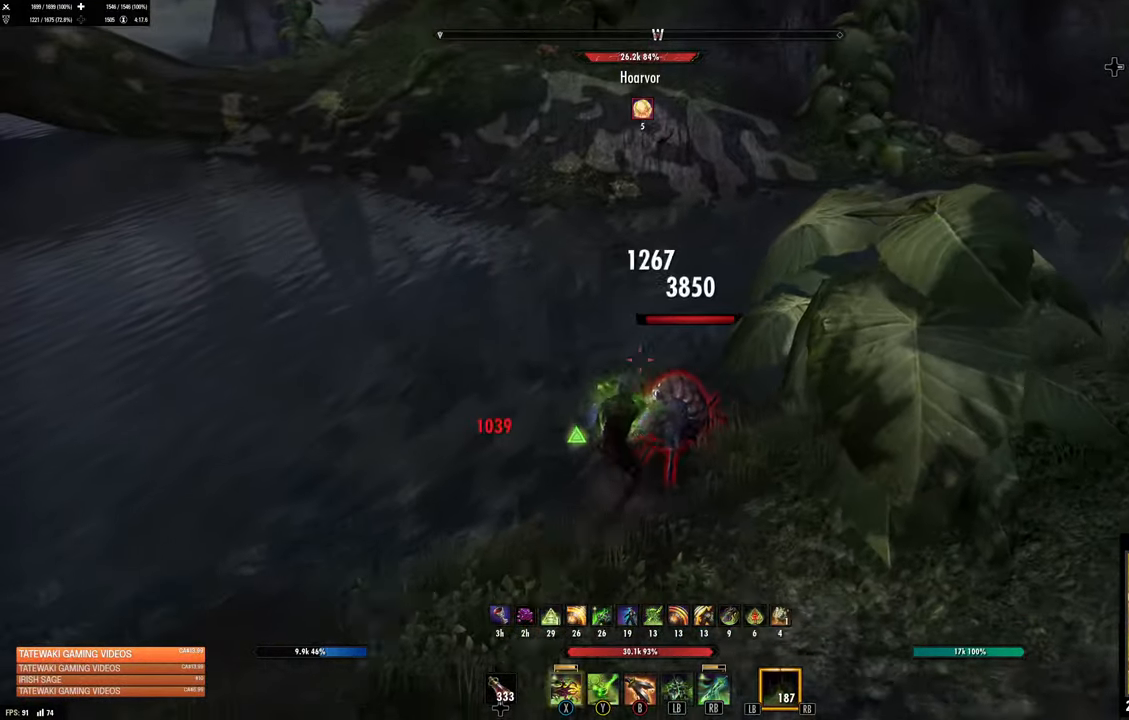
{"buttons": [], "left_stick": "down", "right_stick": "up-right", "events": [[67, "right_stick", "right"], [217, "right_stick", "up-right"], [467, "left_stick", "down"]]}
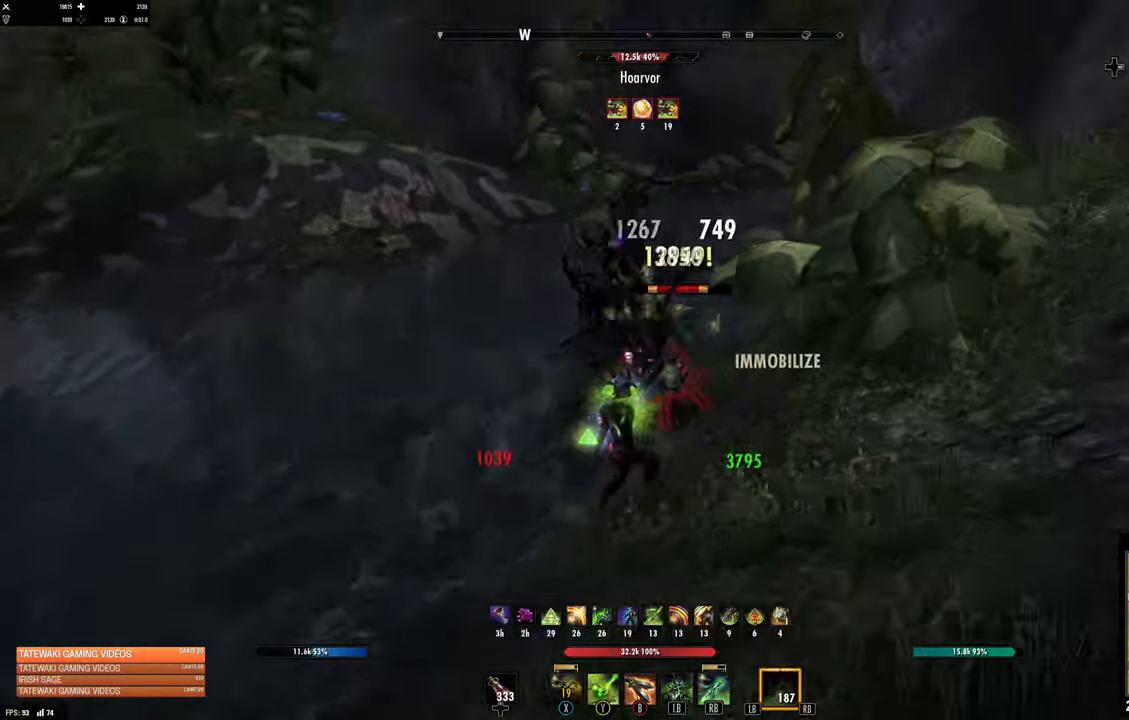
{"buttons": [], "left_stick": "up-left", "right_stick": "center", "events": [[67, "R2", "down"], [150, "R2", "up"], [150, "left_stick", "up"], [150, "right_stick", "center"], [217, "B", "down"], [300, "B", "up"], [367, "B", "down"], [367, "left_stick", "up-left"], [467, "B", "up"]]}
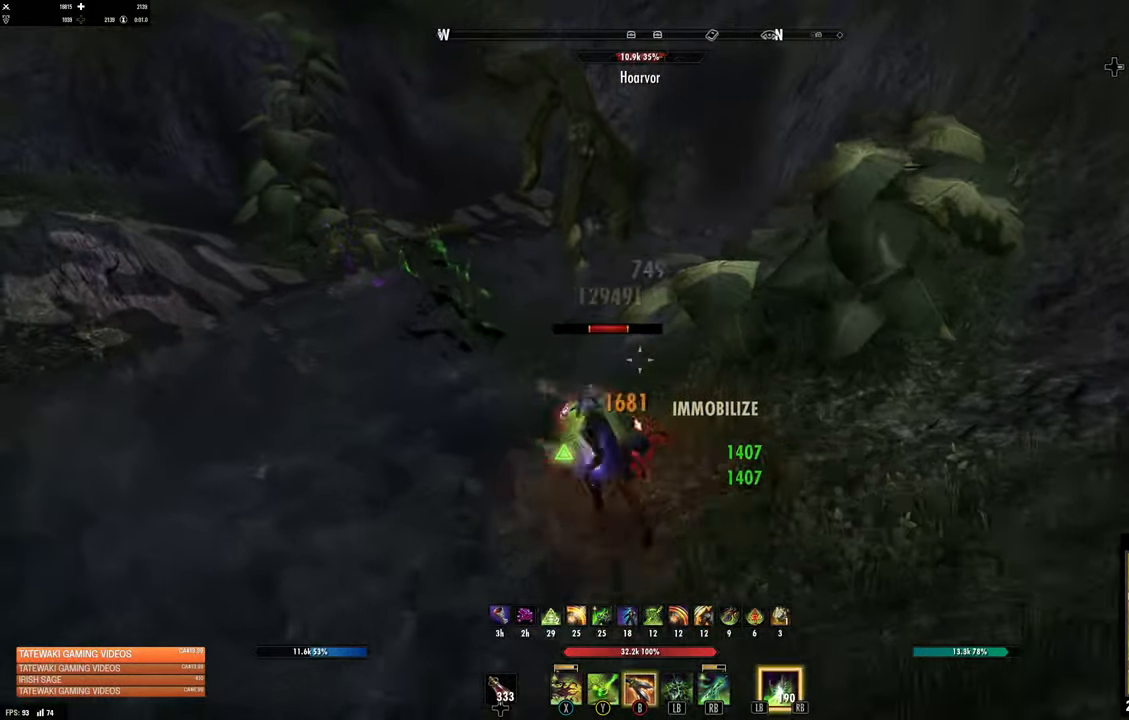
{"buttons": [], "left_stick": "down", "right_stick": "right", "events": [[17, "L2", "down"], [100, "R2", "down"], [150, "right_stick", "up-right"], [183, "left_stick", "center"], [233, "left_stick", "down"], [267, "R2", "up"], [367, "right_stick", "center"], [383, "L2", "up"], [500, "right_stick", "right"]]}
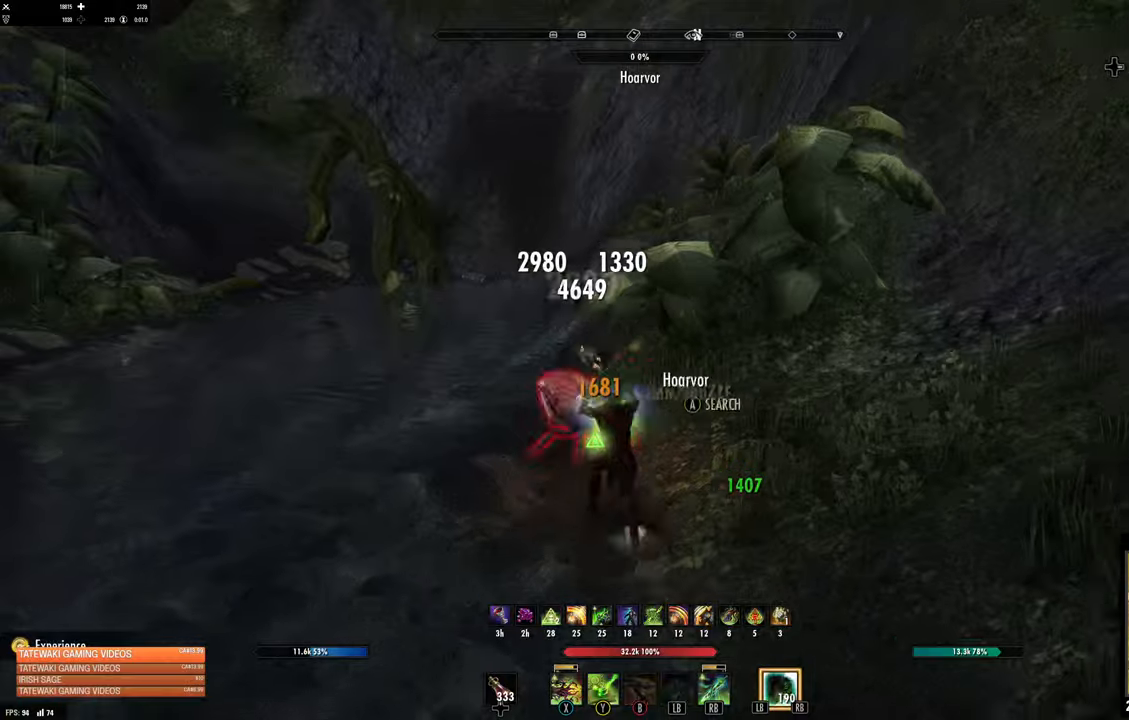
{"buttons": [], "left_stick": "up-right", "right_stick": "center", "events": [[17, "left_stick", "right"], [434, "left_stick", "up-right"], [450, "right_stick", "center"]]}